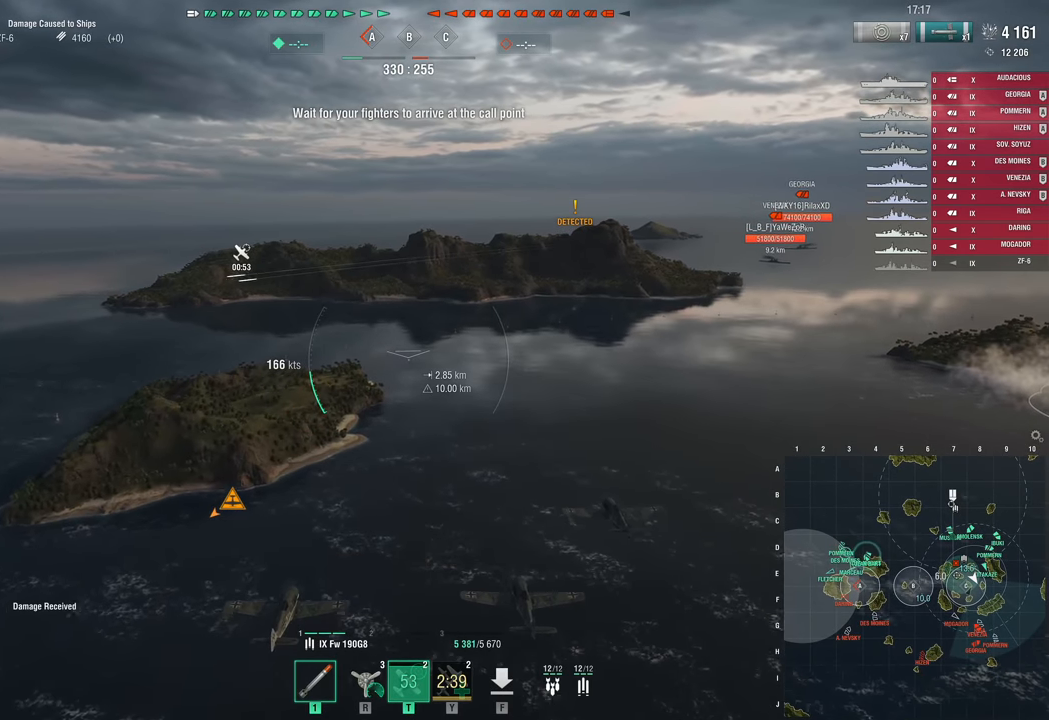
Gameplay with keyboard and mouse; each line is a JSON object with the keys held at the frame after it. "events" lists presses ("down") and releases ("up") of "1", "2", "3", "4", "5", "a", "alt", "c", "caps_lock", "ctrl", "d", "e", "f", "g", "q", "r", "s", "shift", "space", "t", "tab", "v", "w", "x" and "z" between this image and that frame as [ms after this image, input, new state], when the widget could be followed in between. No other keys are recorded. "mouse_move" is the direction in which the mouse moves at that frame (one of eight, or "still"), when it could be read. Mouse buttons are not recorded.
{"keys": ["a", "w"], "mouse_move": "left", "events": [[150, "a", "down"], [383, "w", "down"]]}
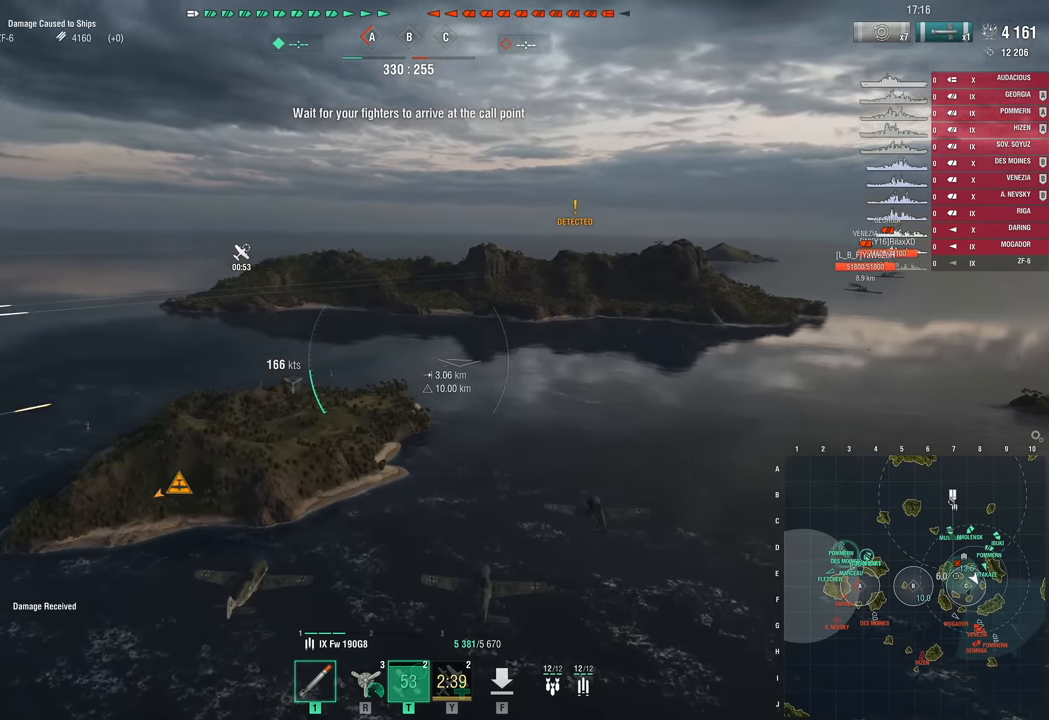
{"keys": [], "mouse_move": "left", "events": [[300, "a", "up"], [450, "w", "up"]]}
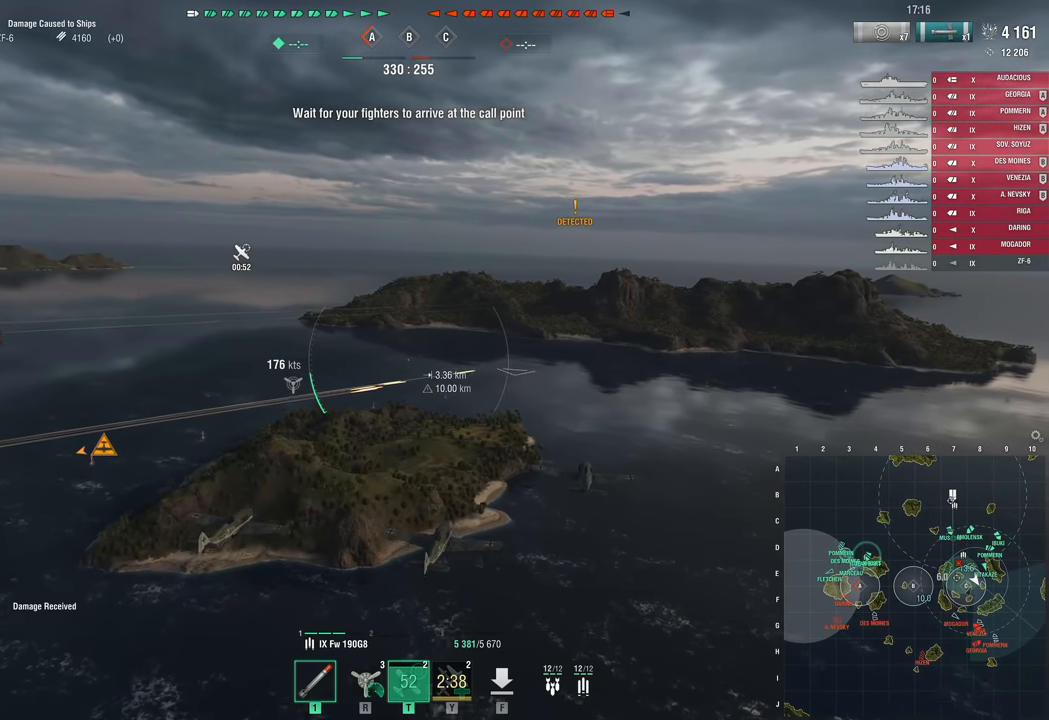
{"keys": [], "mouse_move": "still", "events": []}
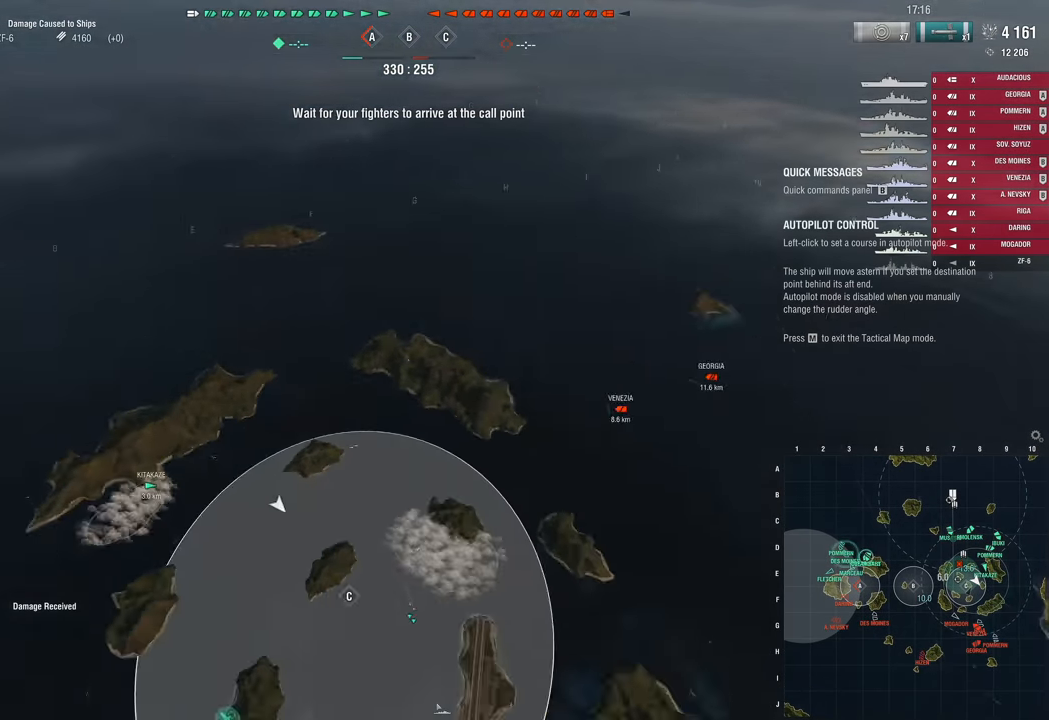
{"keys": [], "mouse_move": "up", "events": []}
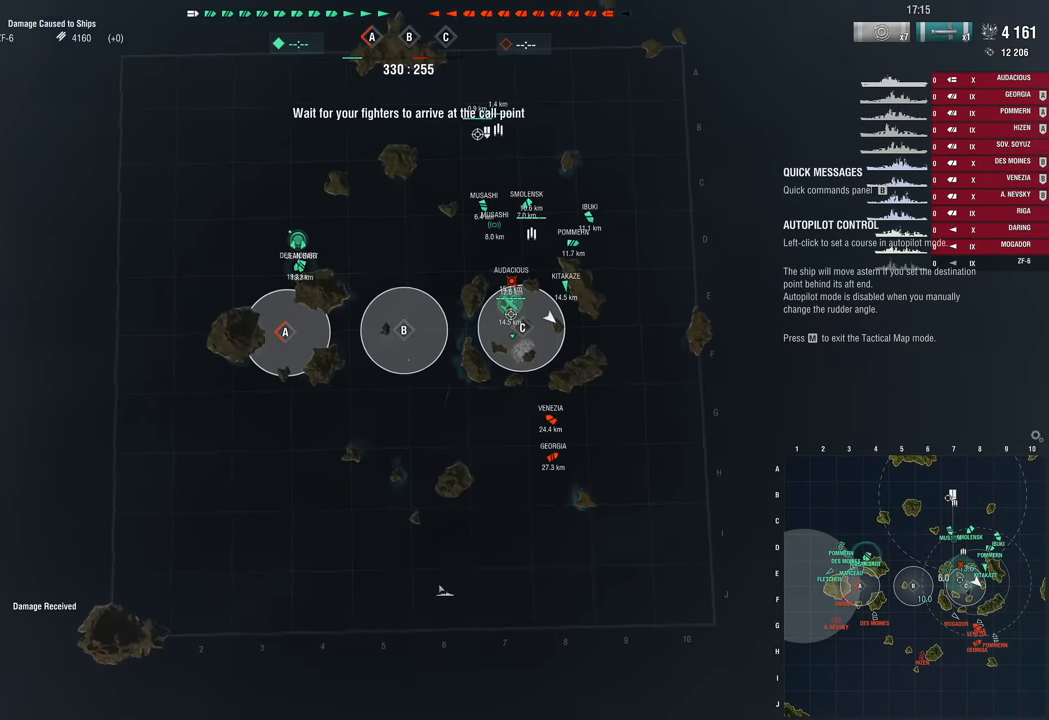
{"keys": [], "mouse_move": "up", "events": []}
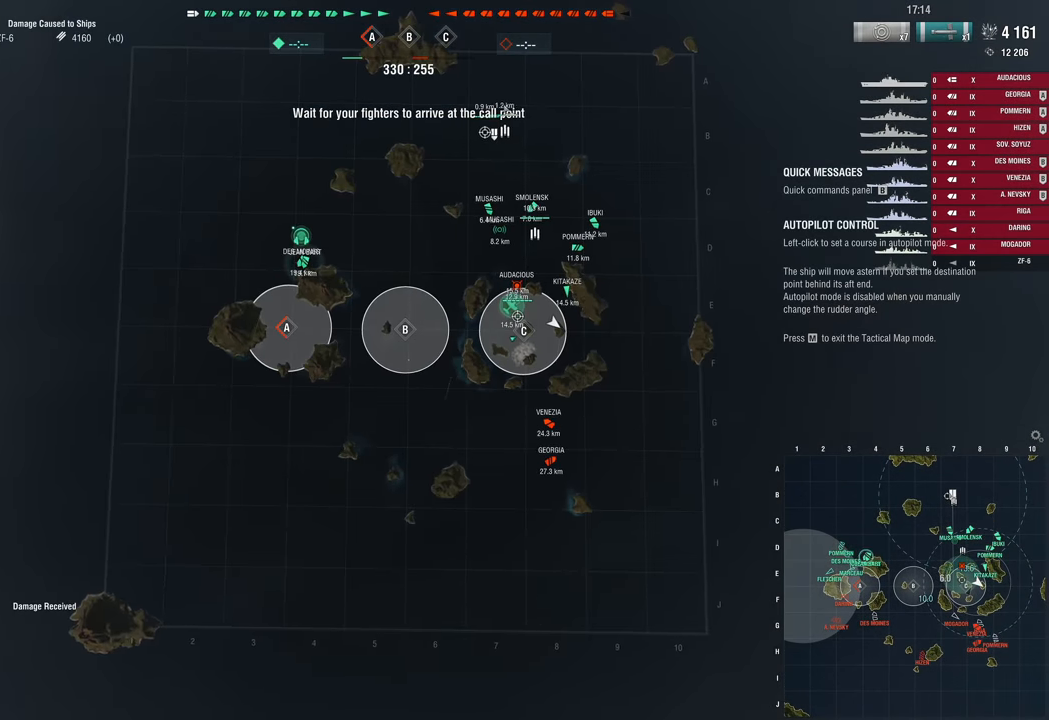
{"keys": [], "mouse_move": "down-left", "events": []}
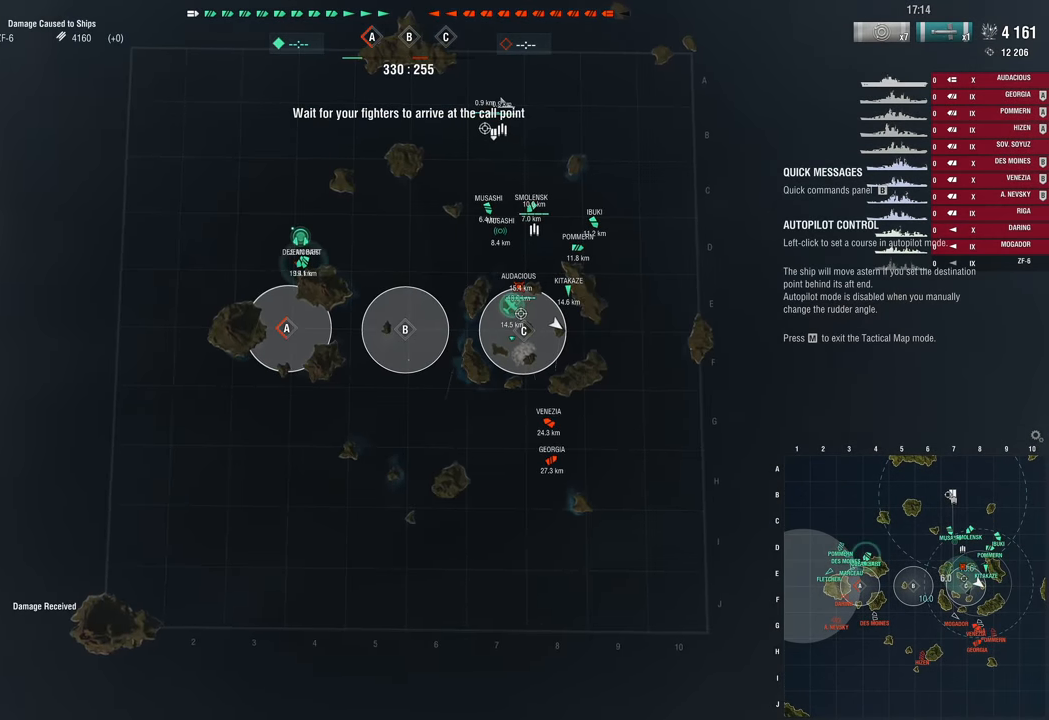
{"keys": [], "mouse_move": "still", "events": []}
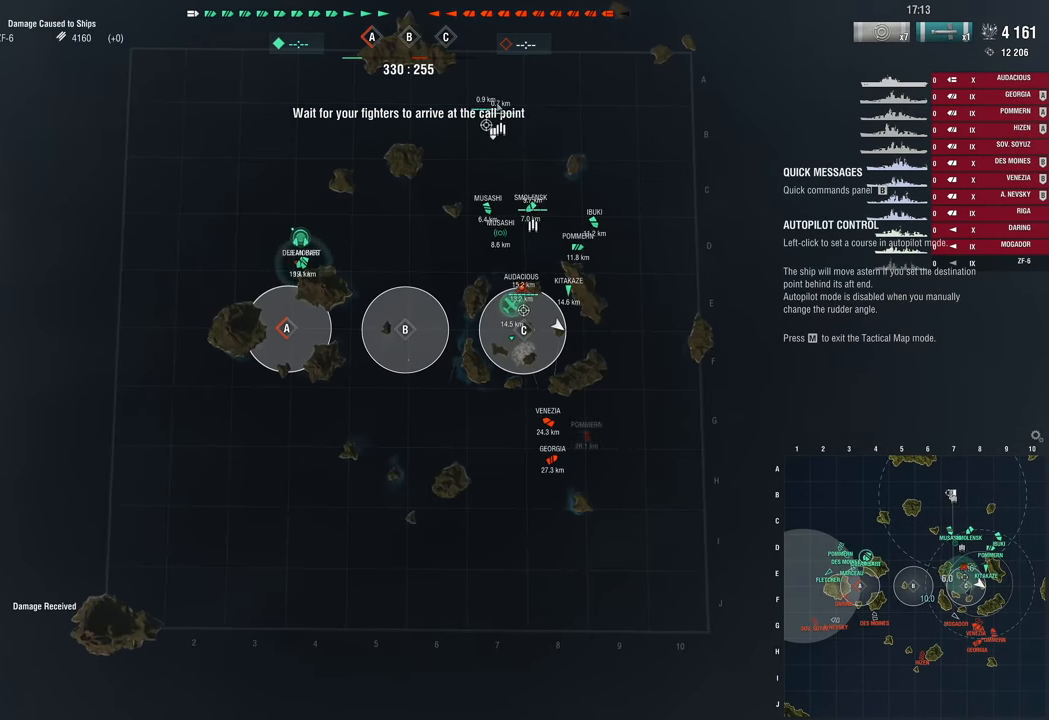
{"keys": [], "mouse_move": "still", "events": []}
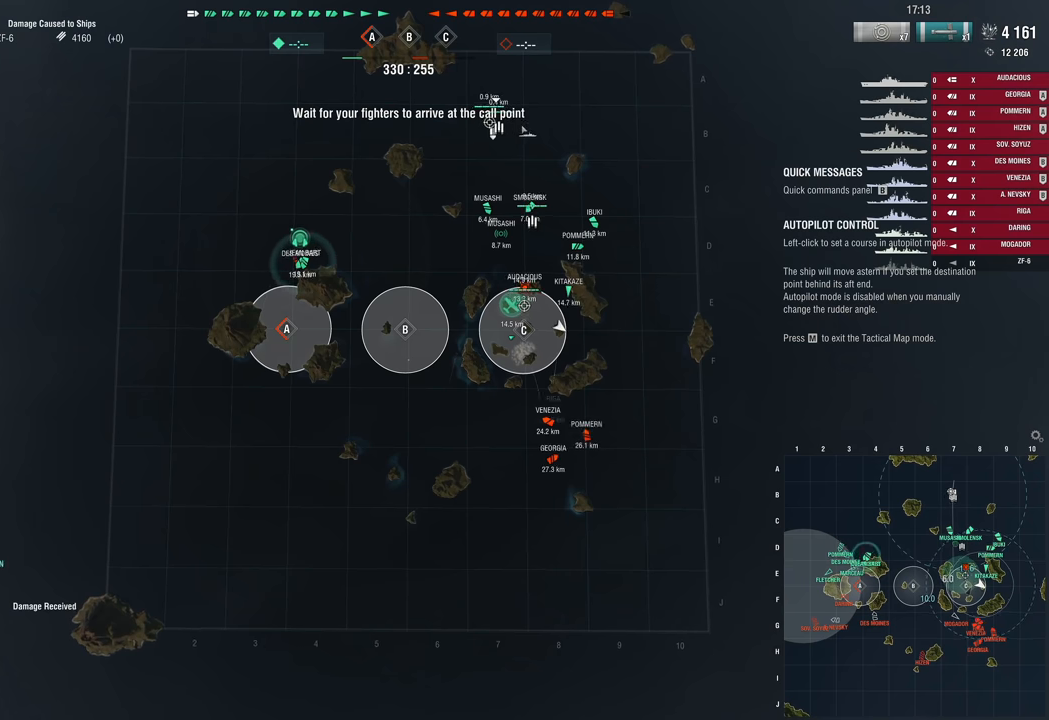
{"keys": [], "mouse_move": "still", "events": []}
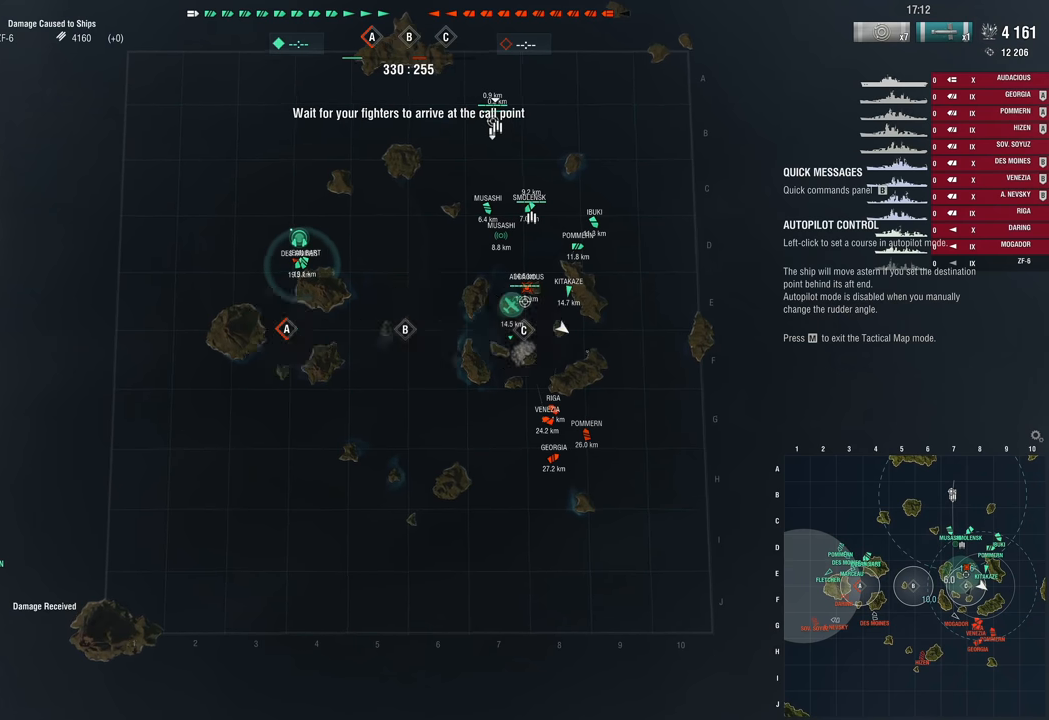
{"keys": [], "mouse_move": "right", "events": []}
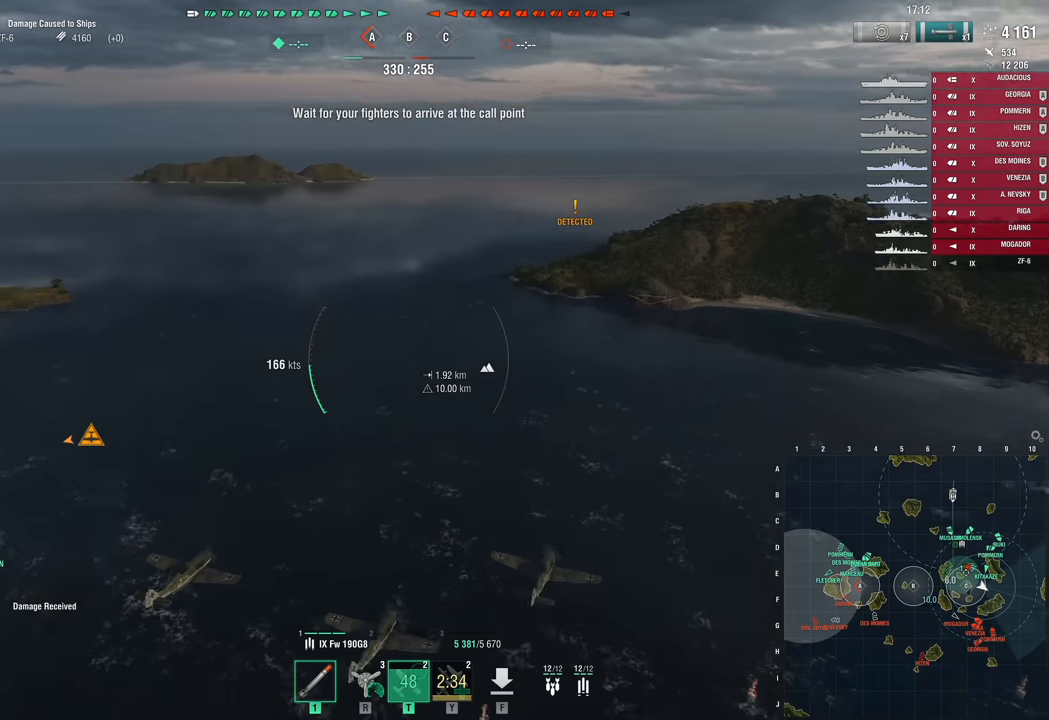
{"keys": ["e"], "mouse_move": "right", "events": [[217, "e", "down"]]}
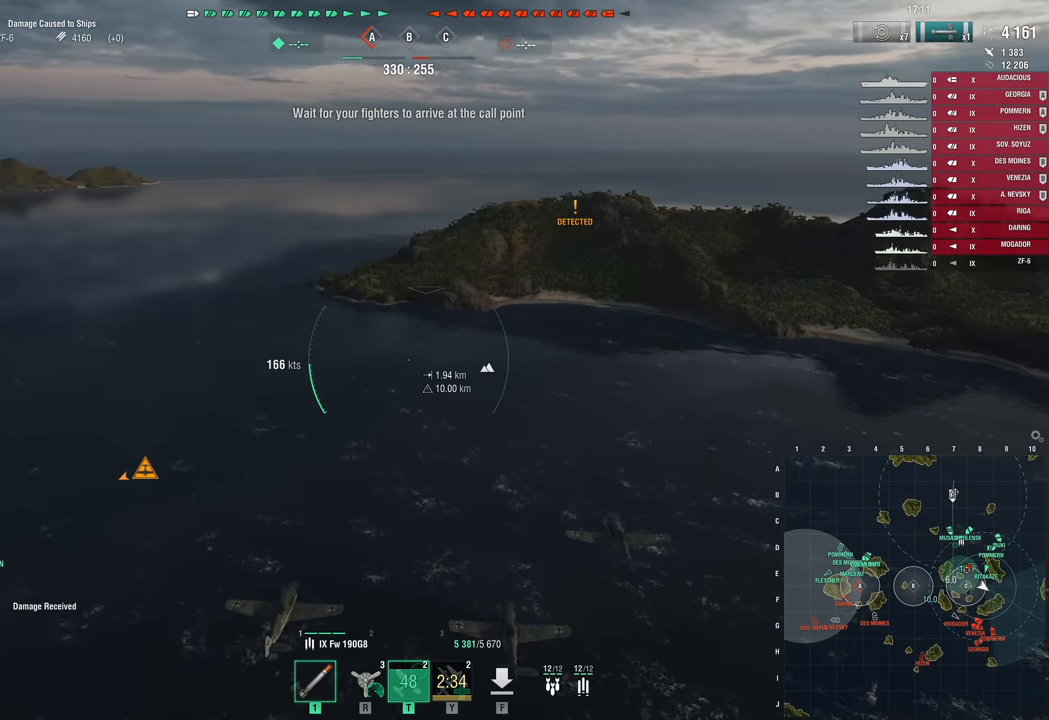
{"keys": ["a", "w"], "mouse_move": "right", "events": [[33, "e", "up"], [317, "w", "down"], [417, "a", "down"]]}
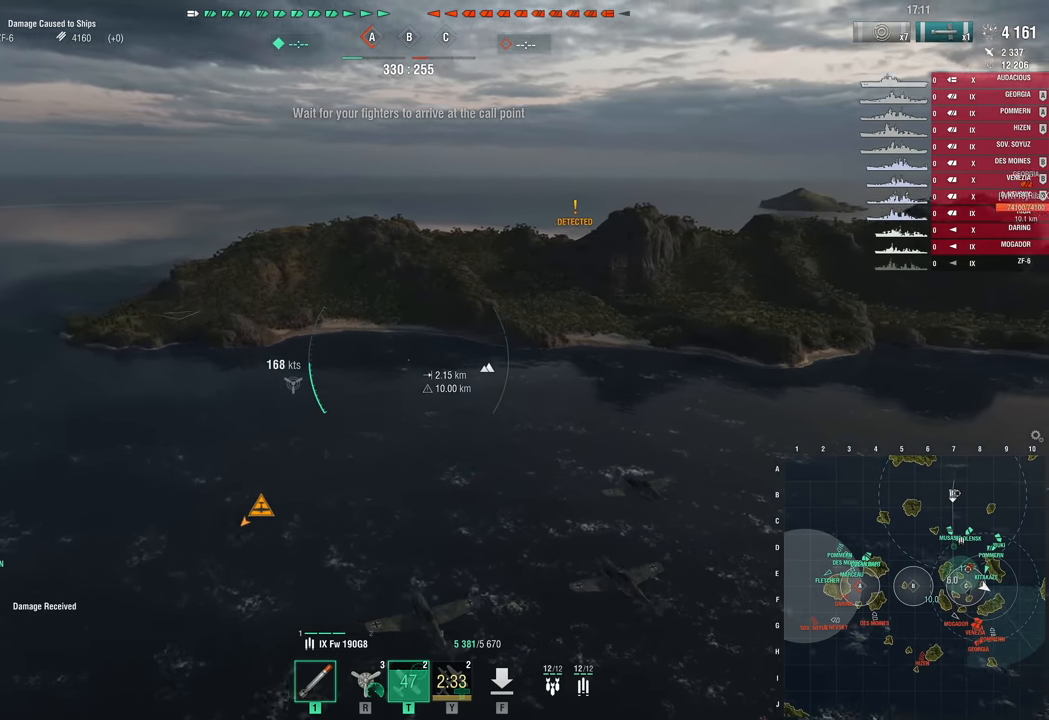
{"keys": ["w"], "mouse_move": "still", "events": [[433, "a", "up"]]}
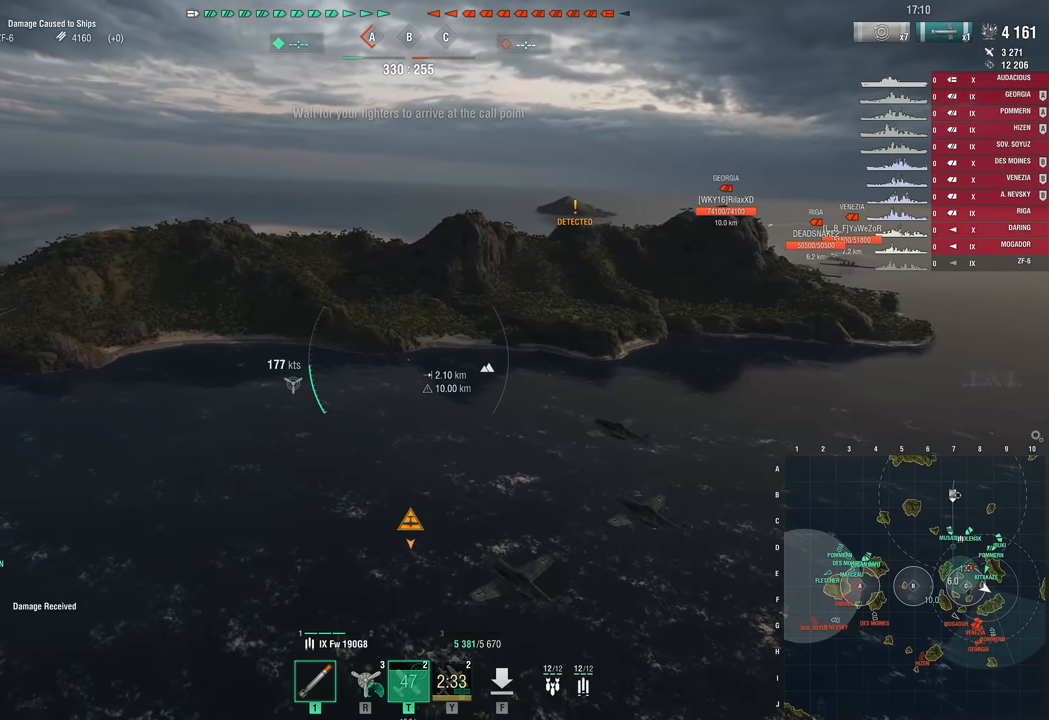
{"keys": ["w"], "mouse_move": "still", "events": []}
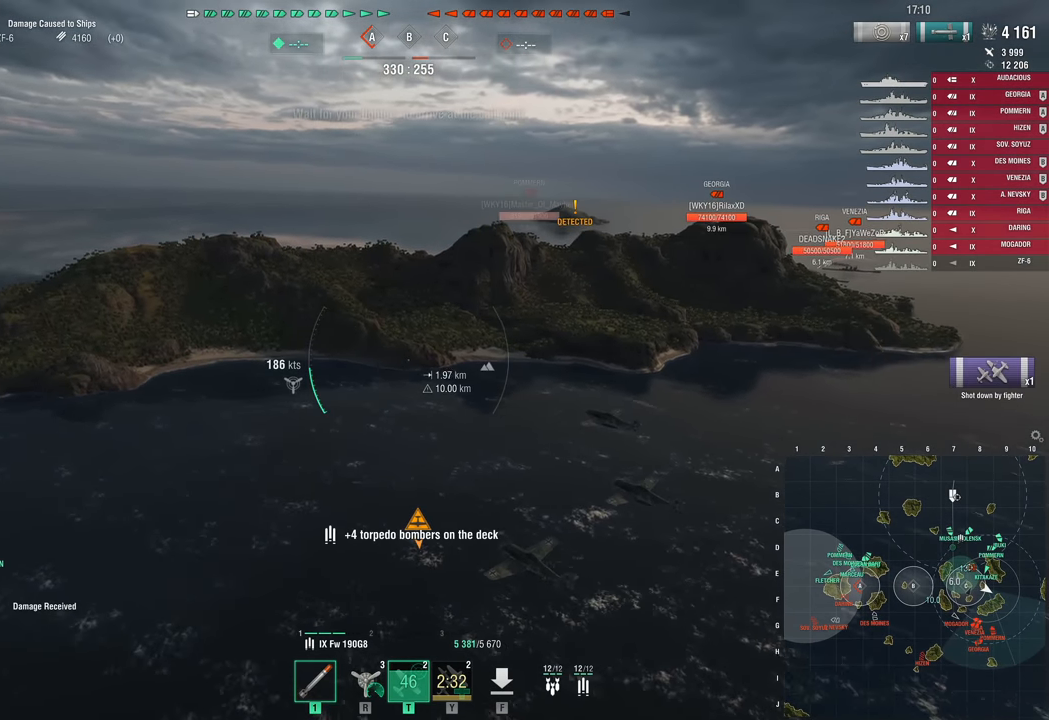
{"keys": ["d"], "mouse_move": "still", "events": [[33, "d", "down"], [33, "w", "up"]]}
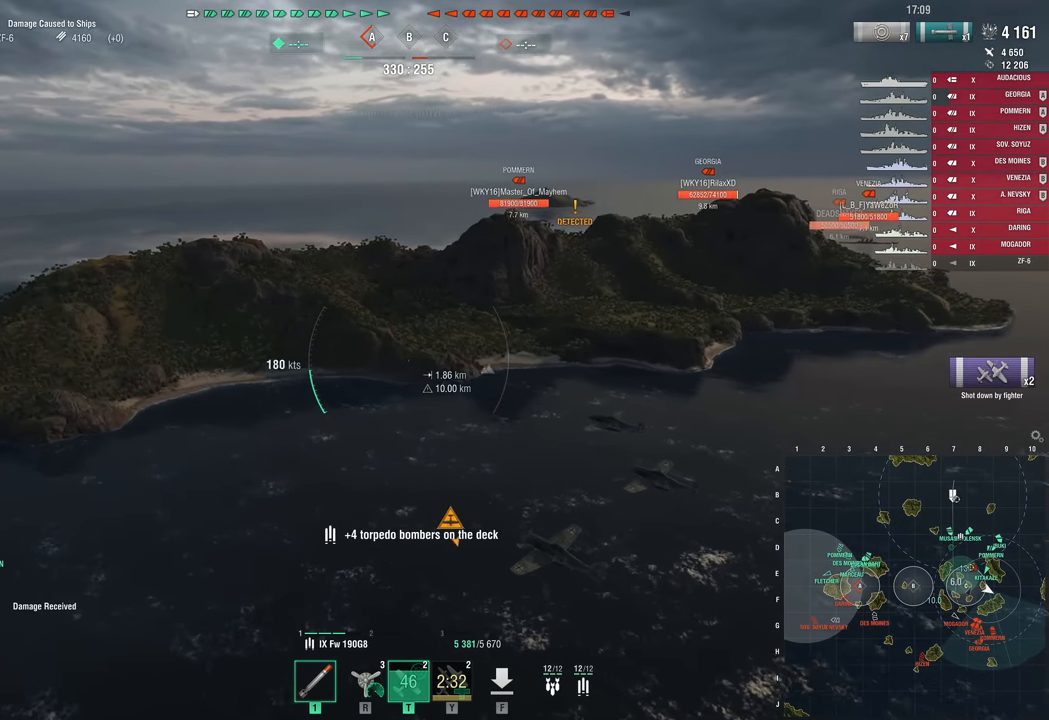
{"keys": ["a"], "mouse_move": "still", "events": [[100, "d", "up"], [233, "a", "down"]]}
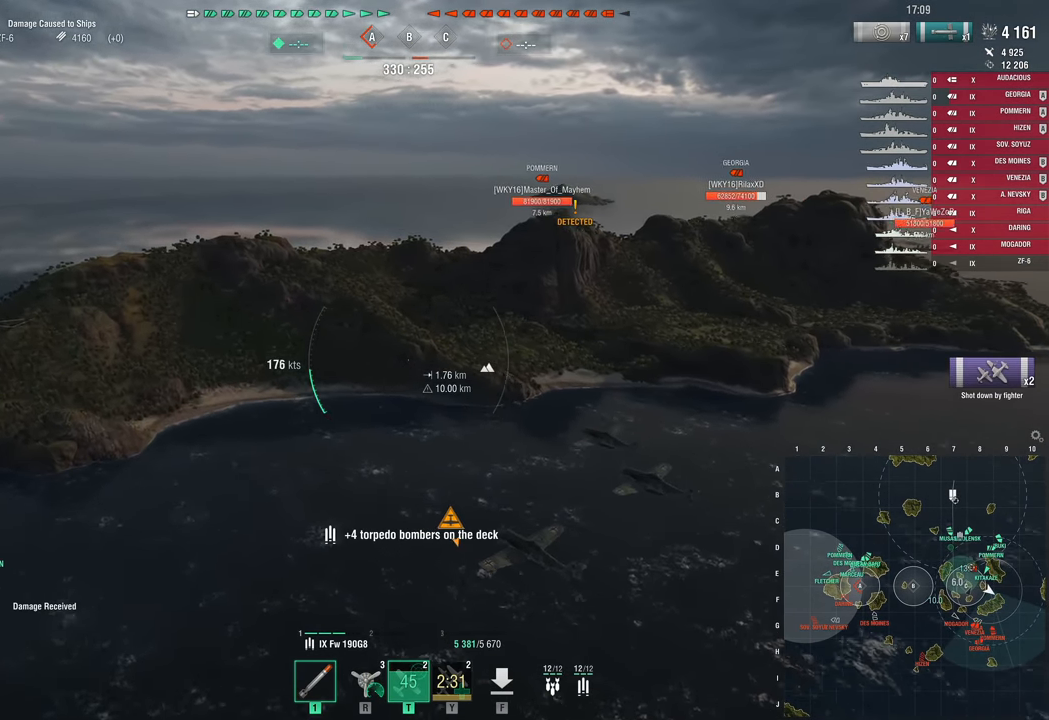
{"keys": ["a"], "mouse_move": "still", "events": []}
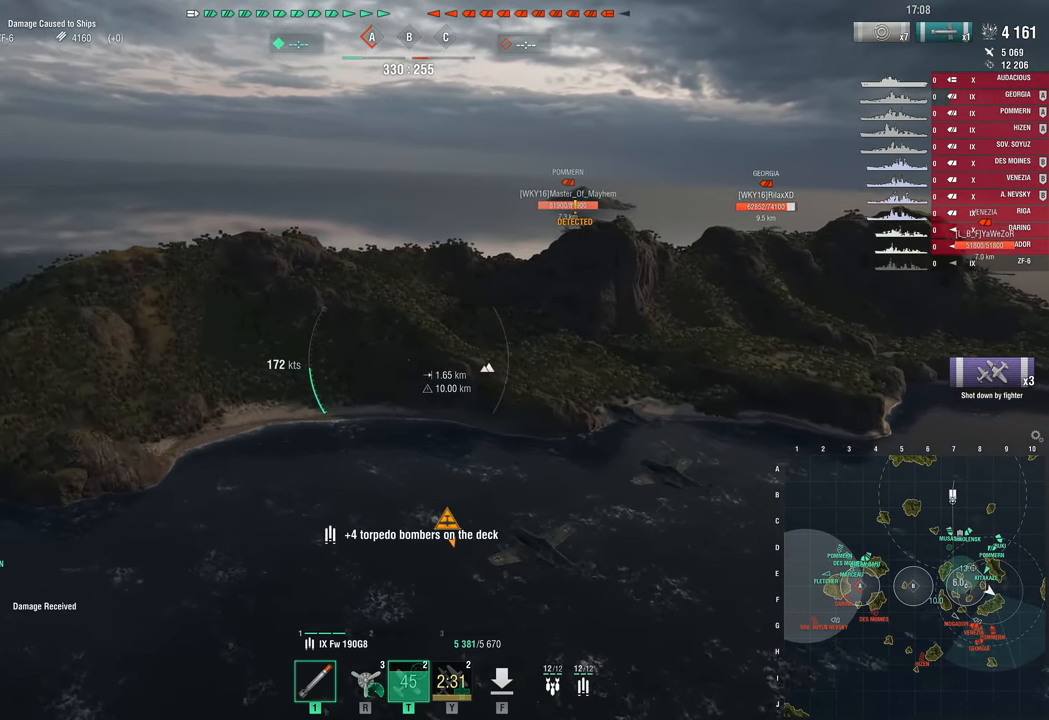
{"keys": [], "mouse_move": "still", "events": [[500, "a", "up"]]}
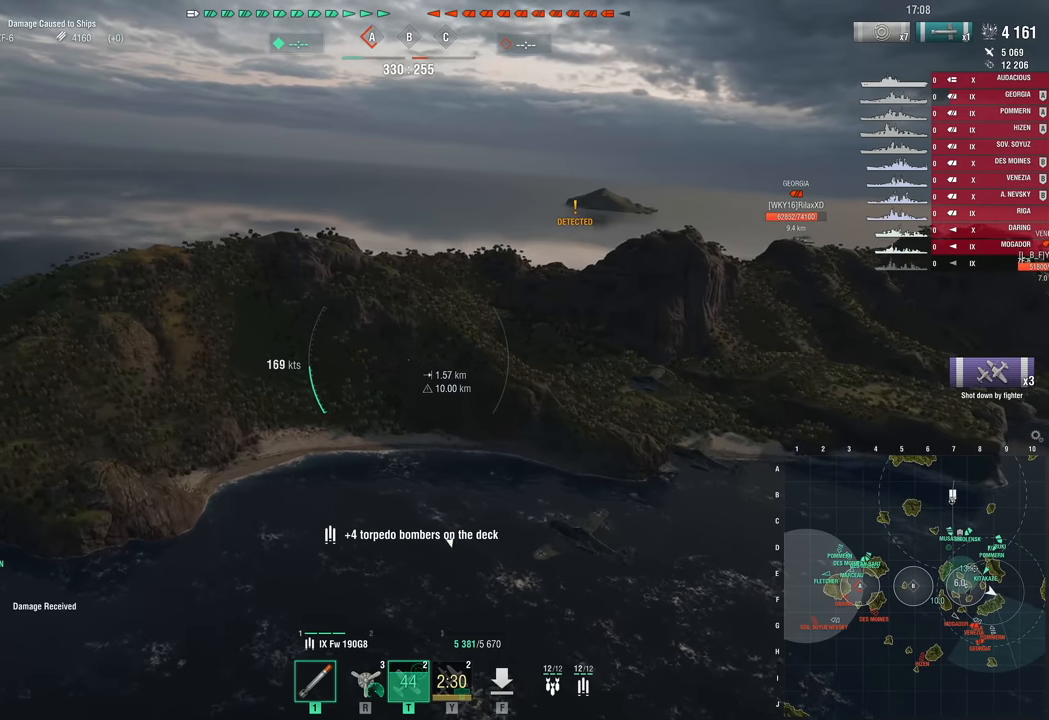
{"keys": [], "mouse_move": "left", "events": []}
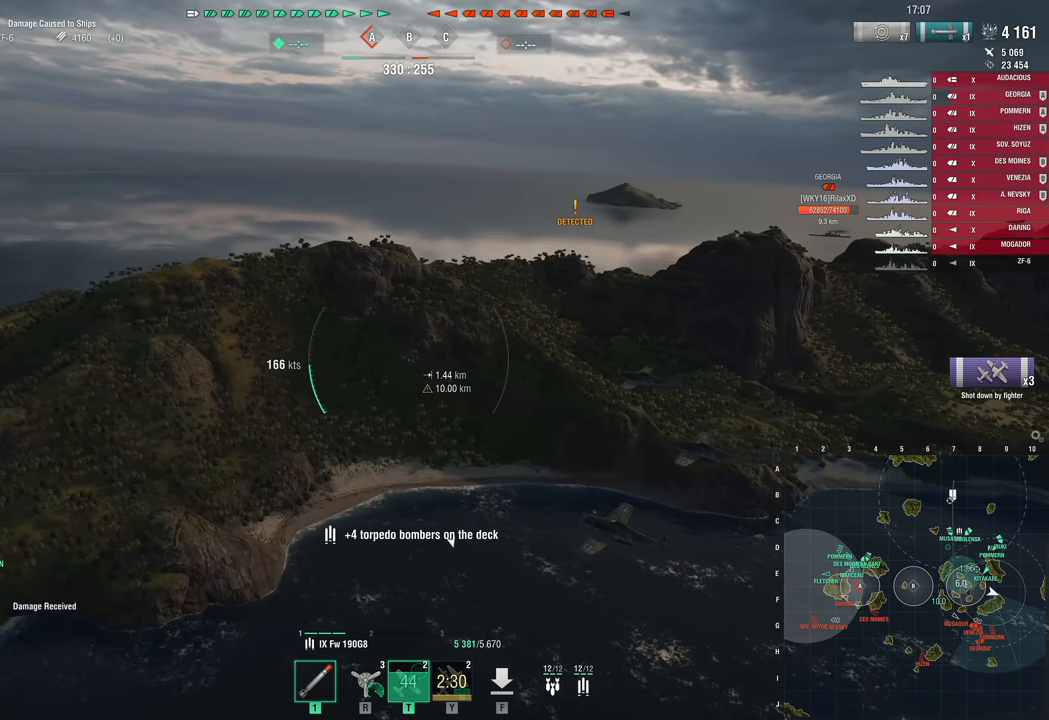
{"keys": ["w"], "mouse_move": "left", "events": [[167, "w", "down"]]}
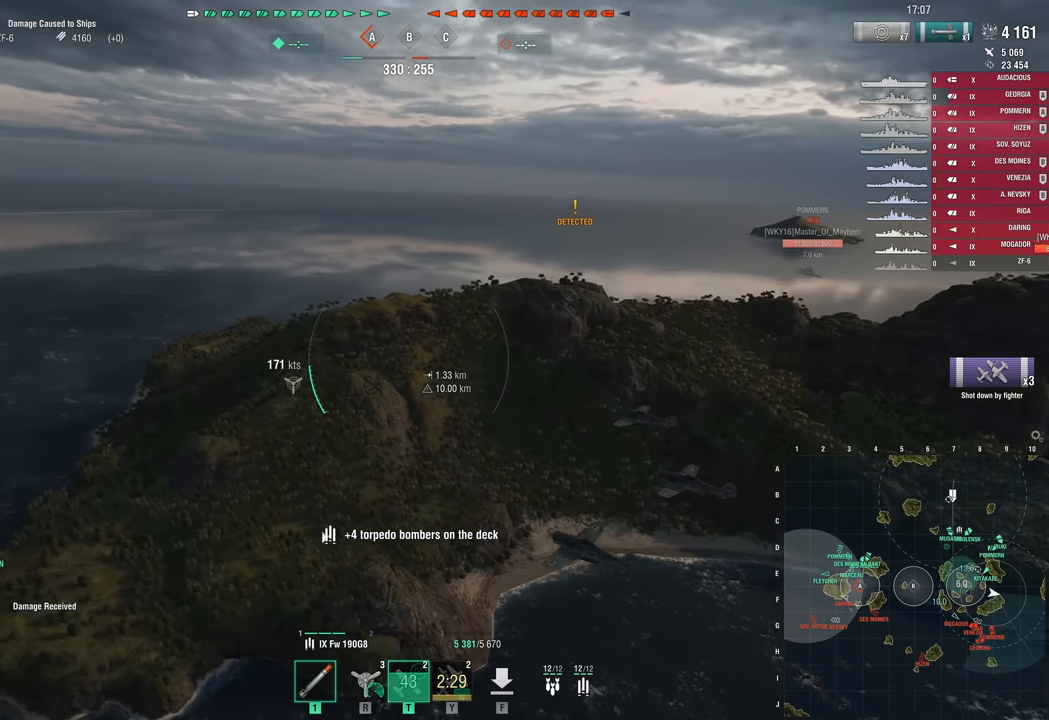
{"keys": ["w"], "mouse_move": "down-left", "events": []}
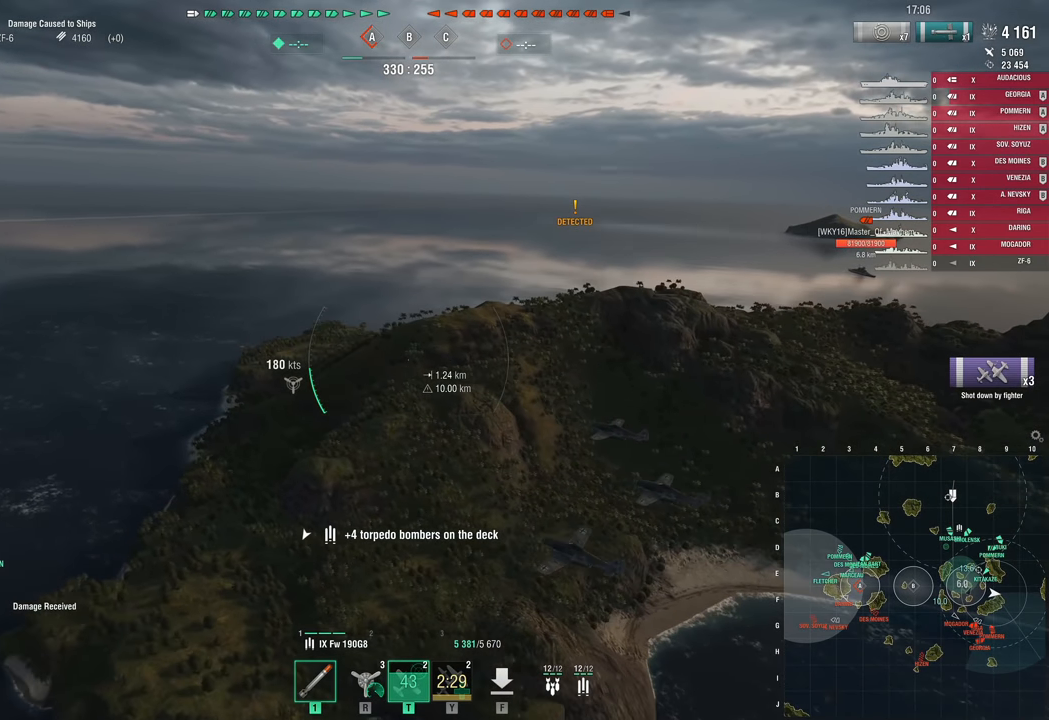
{"keys": ["w"], "mouse_move": "still", "events": []}
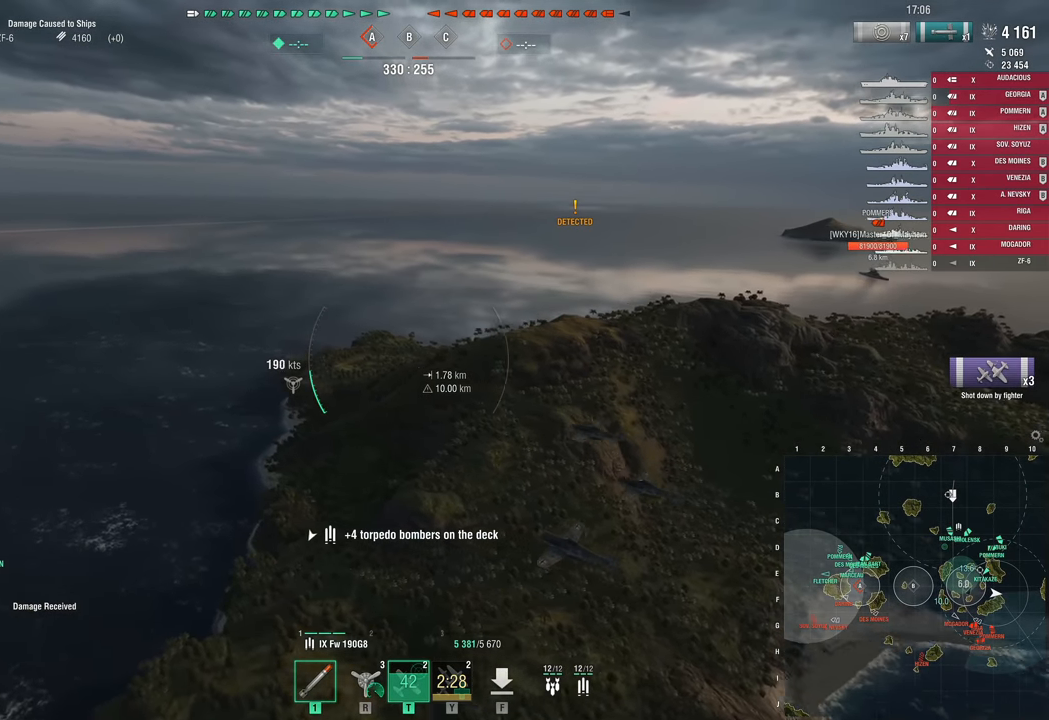
{"keys": ["w"], "mouse_move": "still", "events": []}
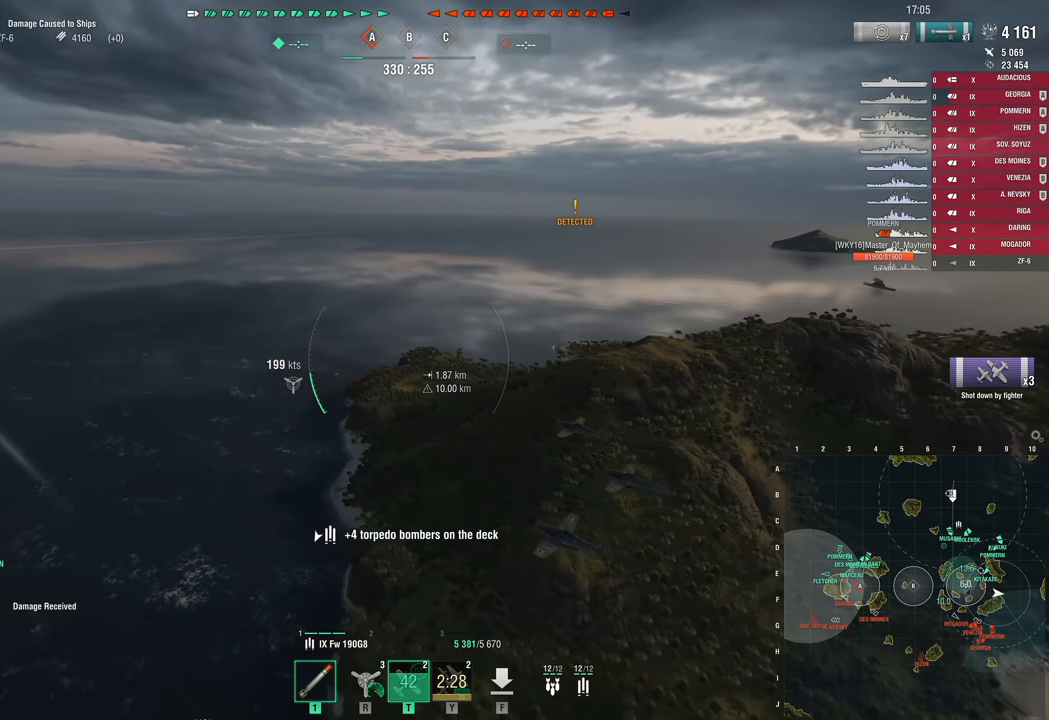
{"keys": [], "mouse_move": "still", "events": [[184, "w", "up"]]}
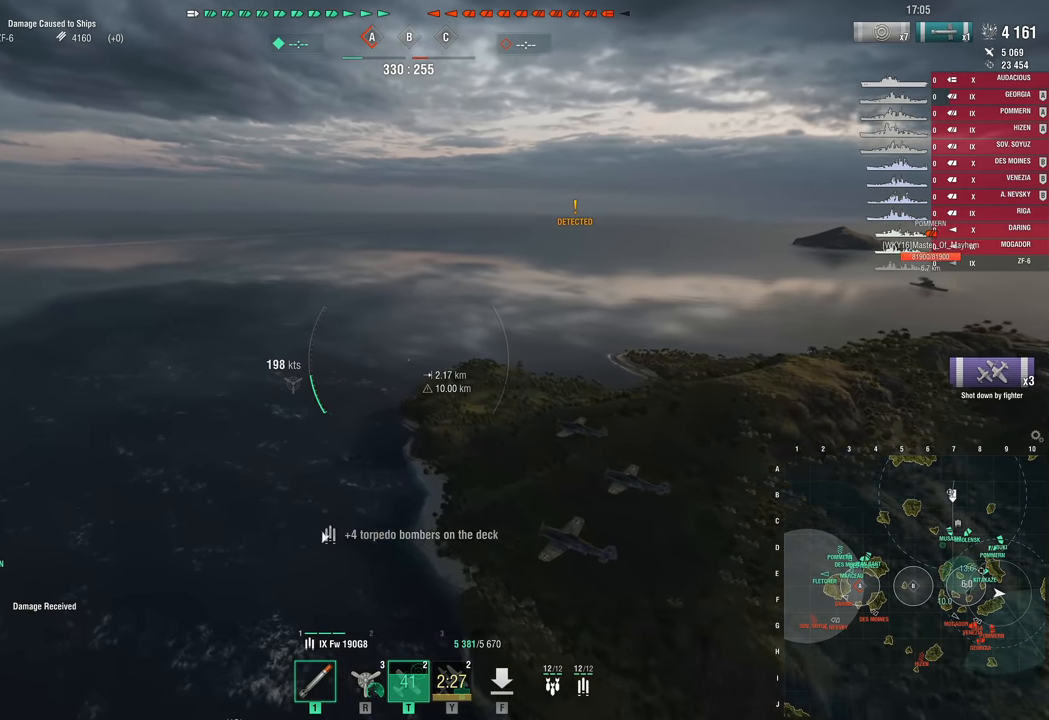
{"keys": ["d"], "mouse_move": "still", "events": [[150, "d", "down"]]}
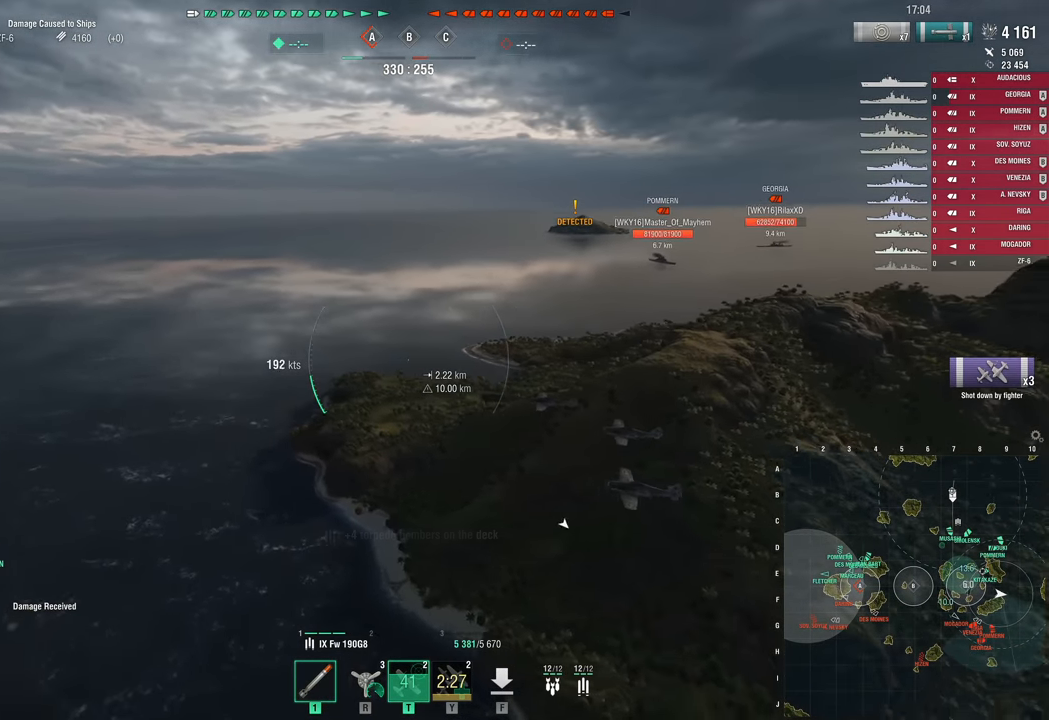
{"keys": ["d", "w"], "mouse_move": "still", "events": [[34, "w", "down"]]}
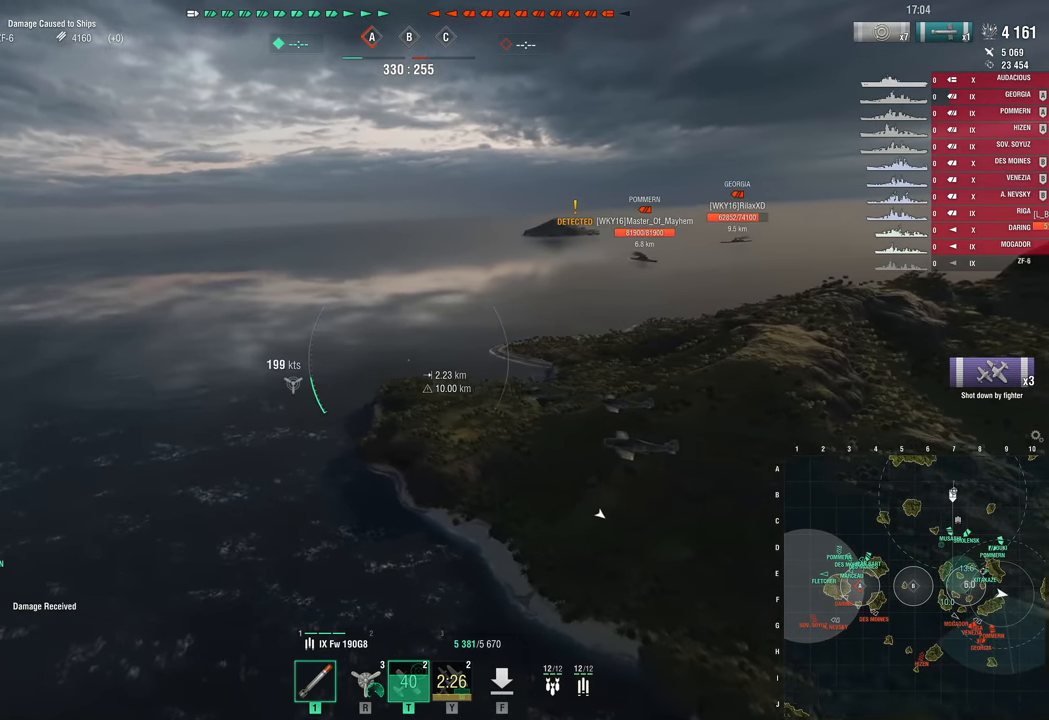
{"keys": ["d", "w"], "mouse_move": "still", "events": []}
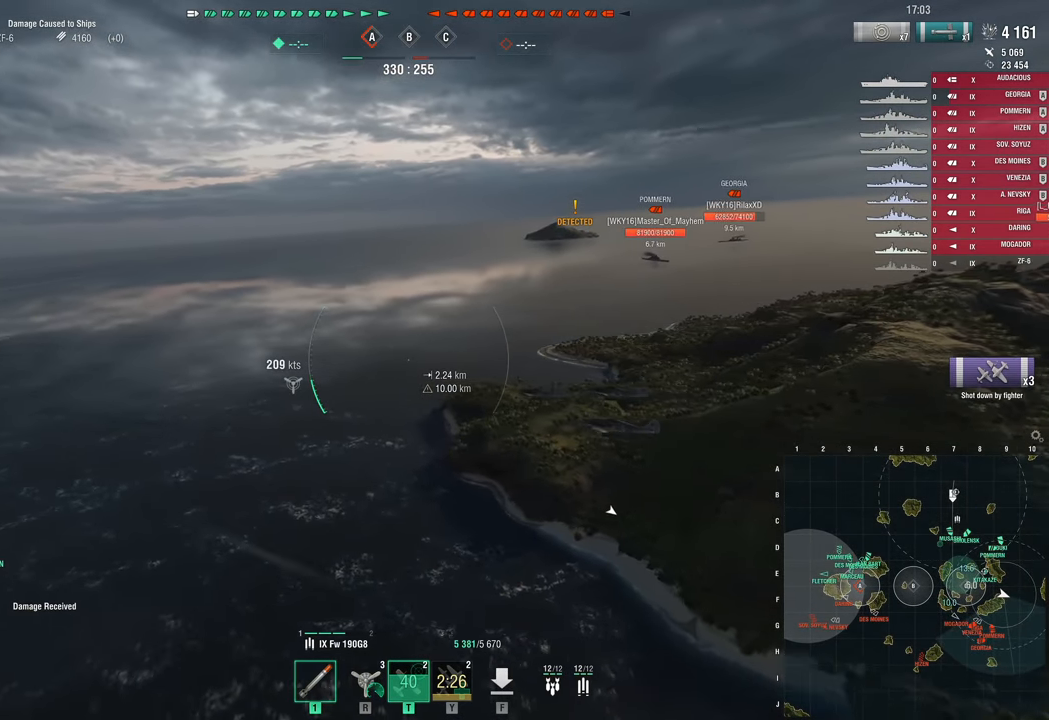
{"keys": ["d", "w"], "mouse_move": "still", "events": []}